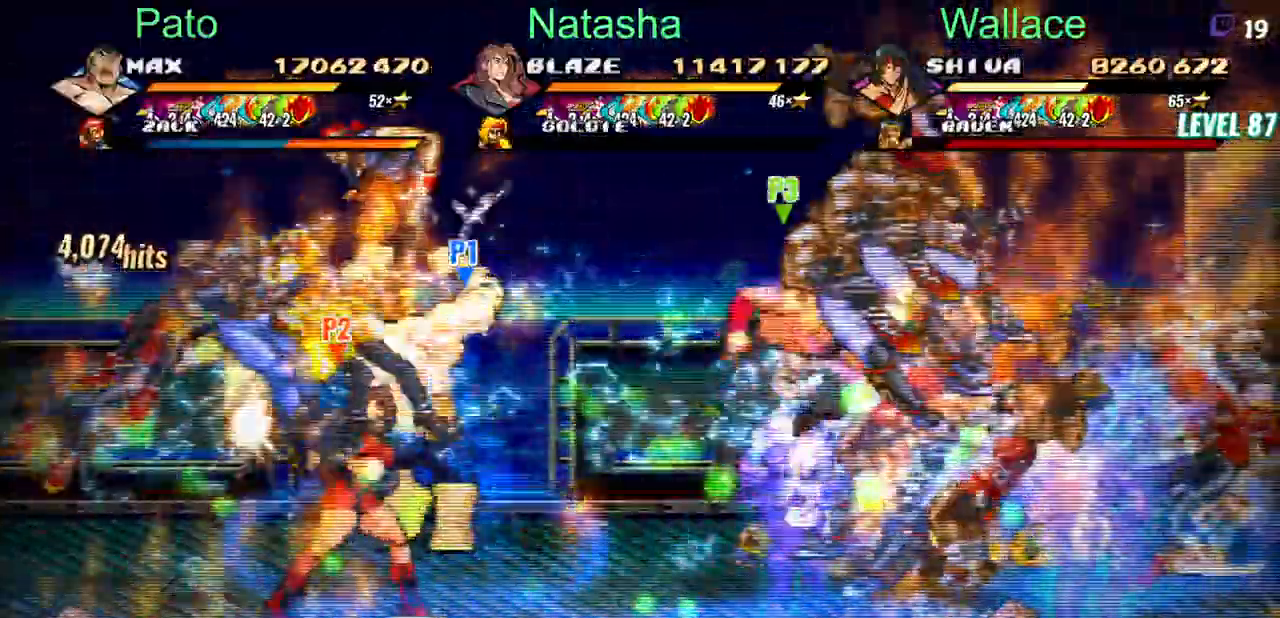
Gameplay with a controller (PlayStation layout); each line is a JSON object with the inputs held at the frame after it (dt_ms = milliseconds from this image to that frame). "events" lists button and stick changes between this image and that frame as [ms after this image, input, new state], when the widget could be followed in between. Not read: L1 L3 R3 left_stick right_stick.
{"dt_ms": 500, "buttons": ["TRIANGLE", "DPAD_DOWN", "DPAD_RIGHT"], "events": []}
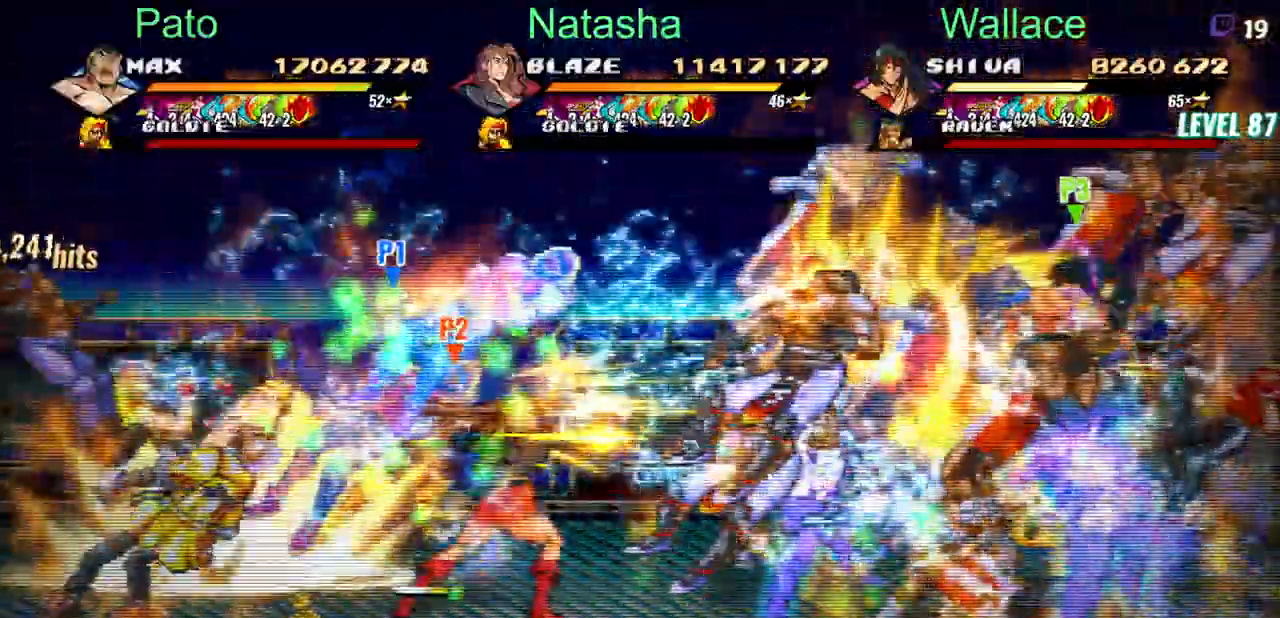
{"dt_ms": 500, "buttons": ["TRIANGLE", "DPAD_RIGHT"]}
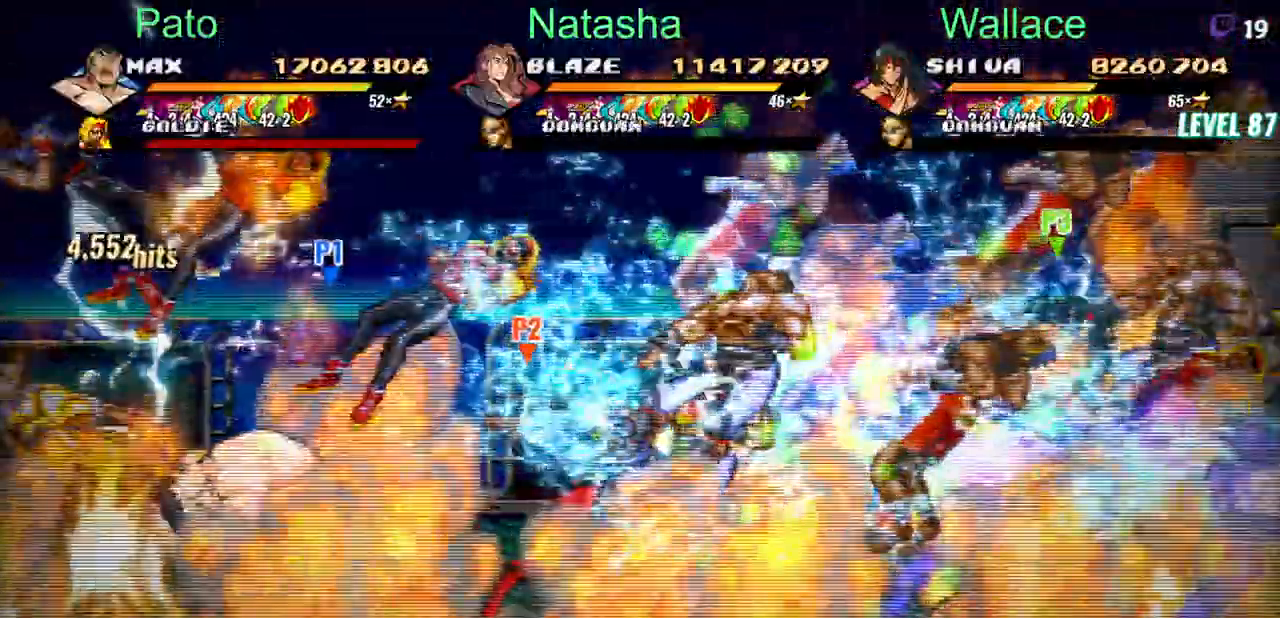
{"dt_ms": 500, "buttons": ["CIRCLE", "TRIANGLE", "DPAD_RIGHT"], "events": [[117, "DPAD_DOWN", "down"], [350, "CIRCLE", "down"], [500, "DPAD_DOWN", "up"]]}
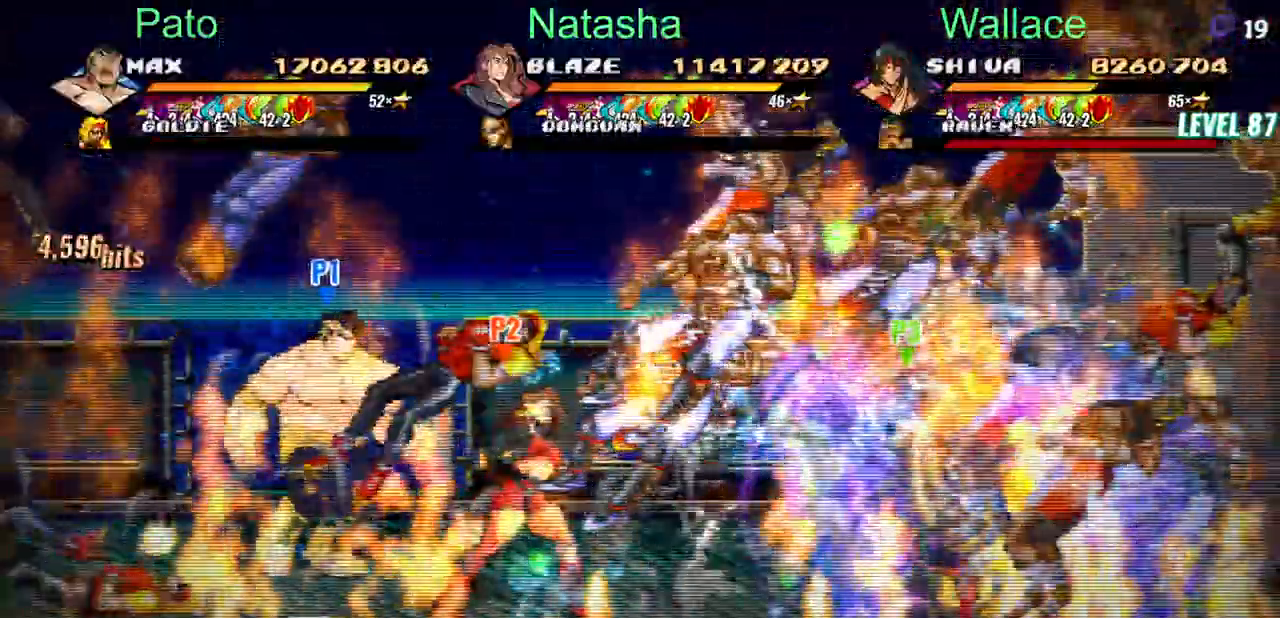
{"dt_ms": 500, "buttons": ["DPAD_LEFT"]}
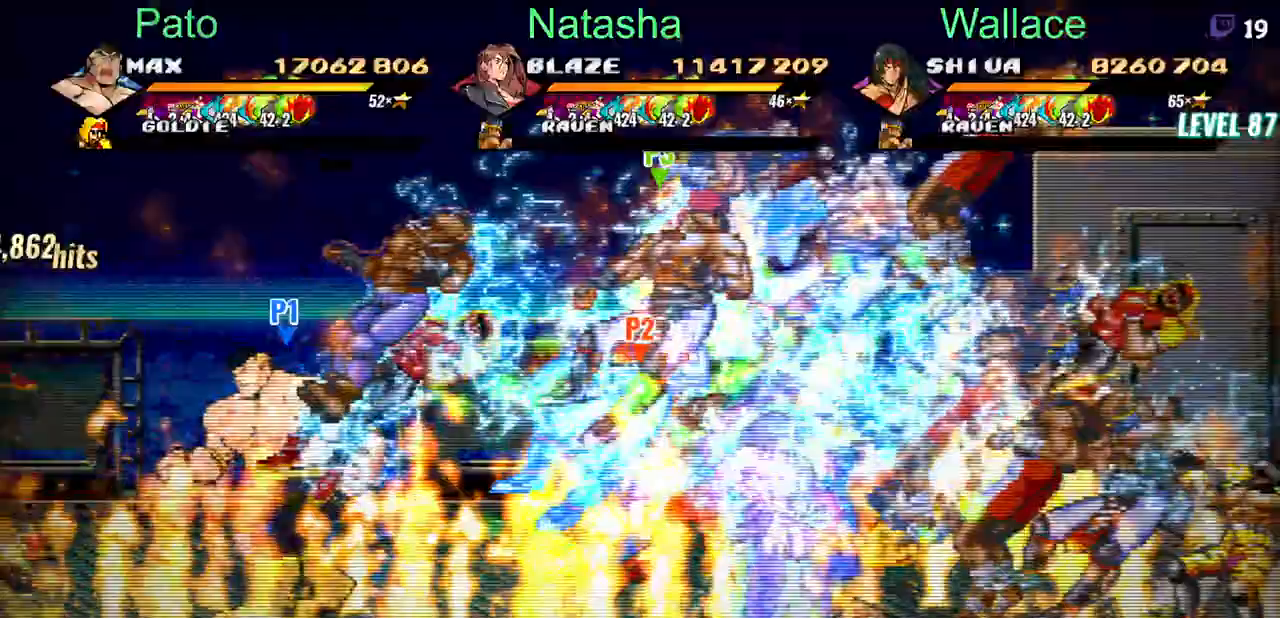
{"dt_ms": 500, "buttons": ["CIRCLE", "DPAD_DOWN", "DPAD_RIGHT"], "events": [[67, "CIRCLE", "down"], [67, "DPAD_LEFT", "up"], [150, "DPAD_RIGHT", "down"], [183, "DPAD_DOWN", "down"]]}
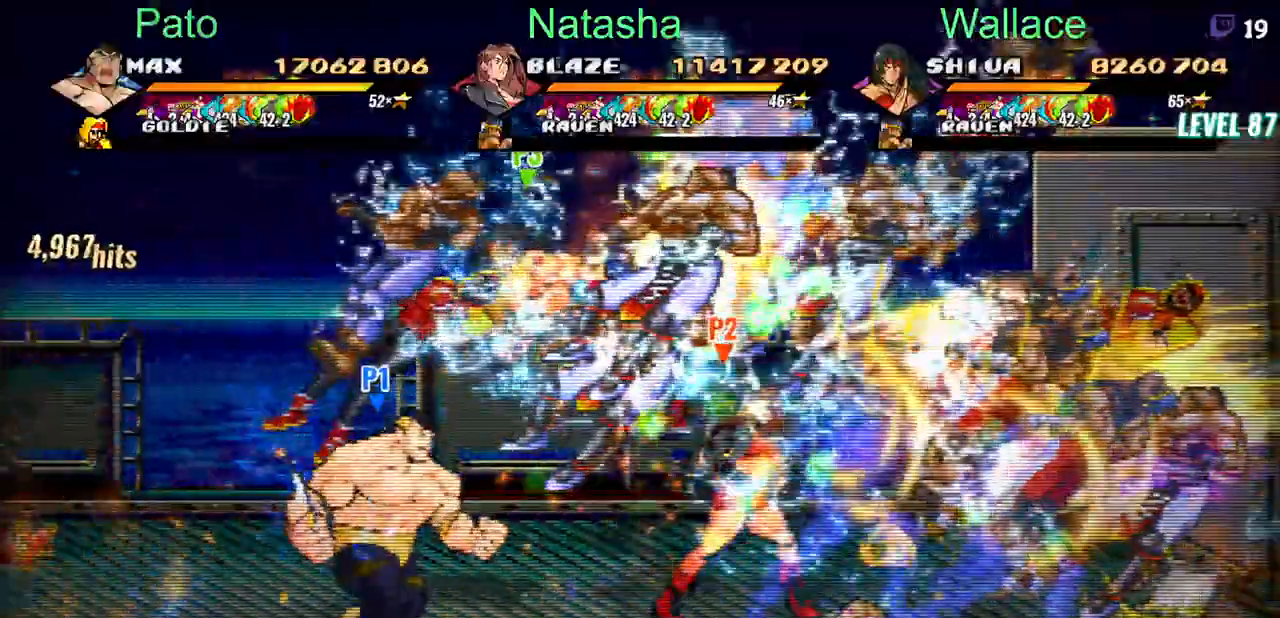
{"dt_ms": 500, "buttons": ["DPAD_DOWN"], "events": [[500, "CIRCLE", "up"], [500, "DPAD_RIGHT", "up"]]}
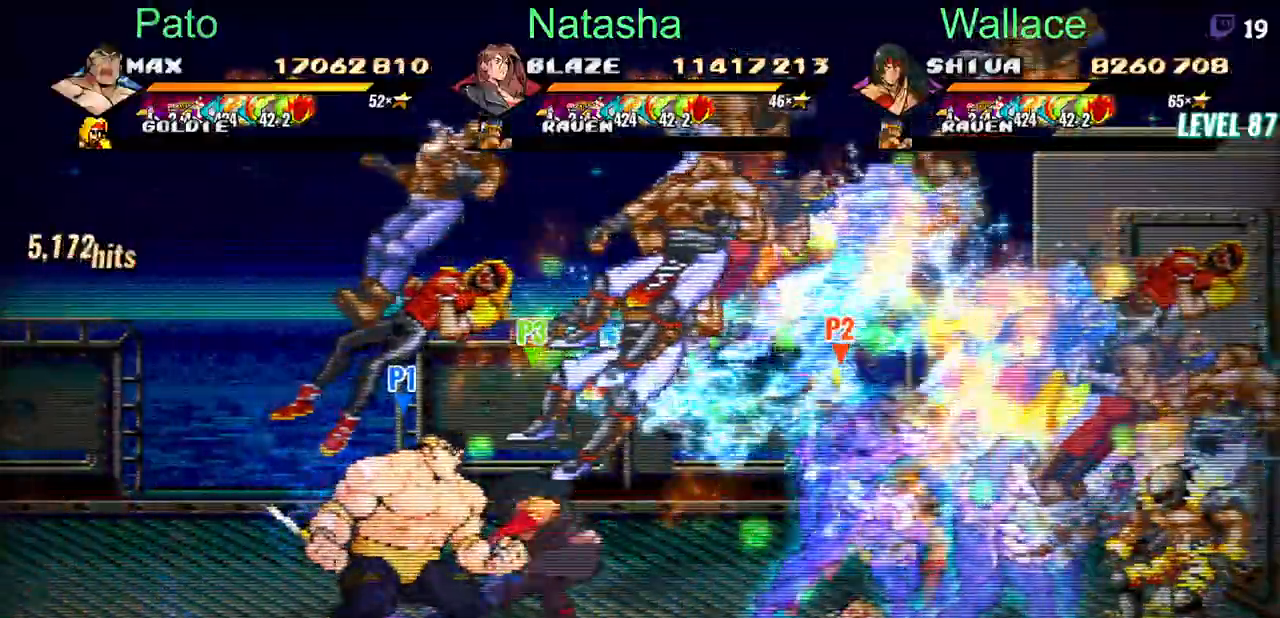
{"dt_ms": 1000, "buttons": ["DPAD_RIGHT"]}
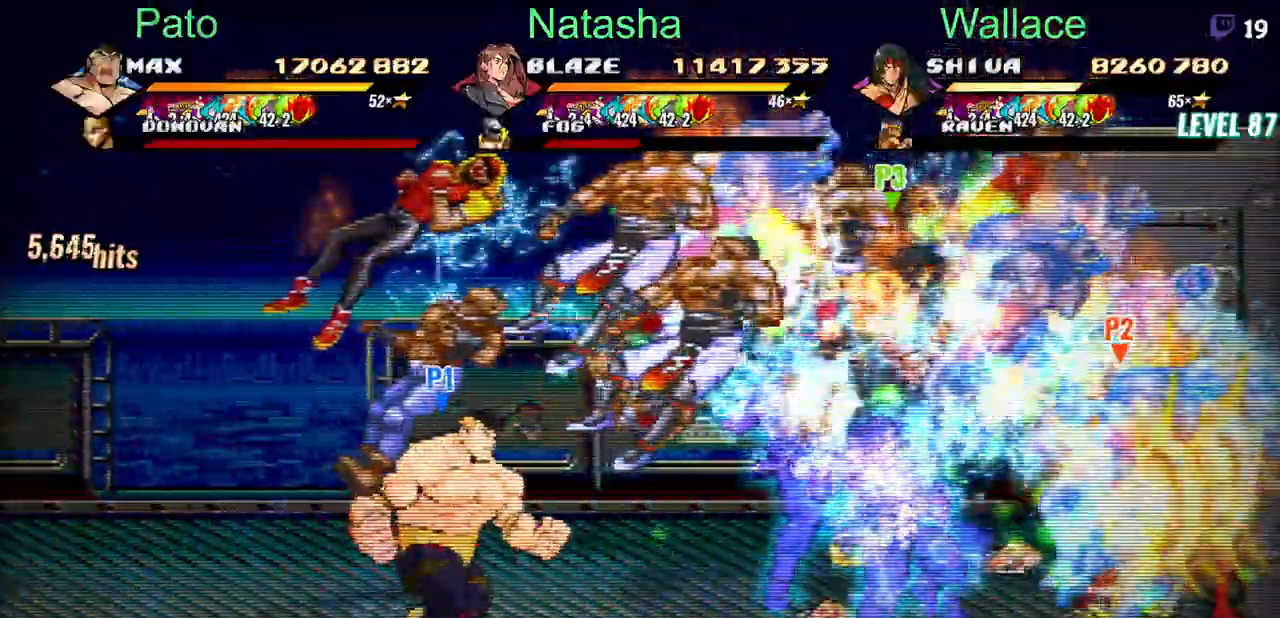
{"dt_ms": 500, "buttons": ["CIRCLE", "DPAD_RIGHT"], "events": [[283, "CIRCLE", "down"]]}